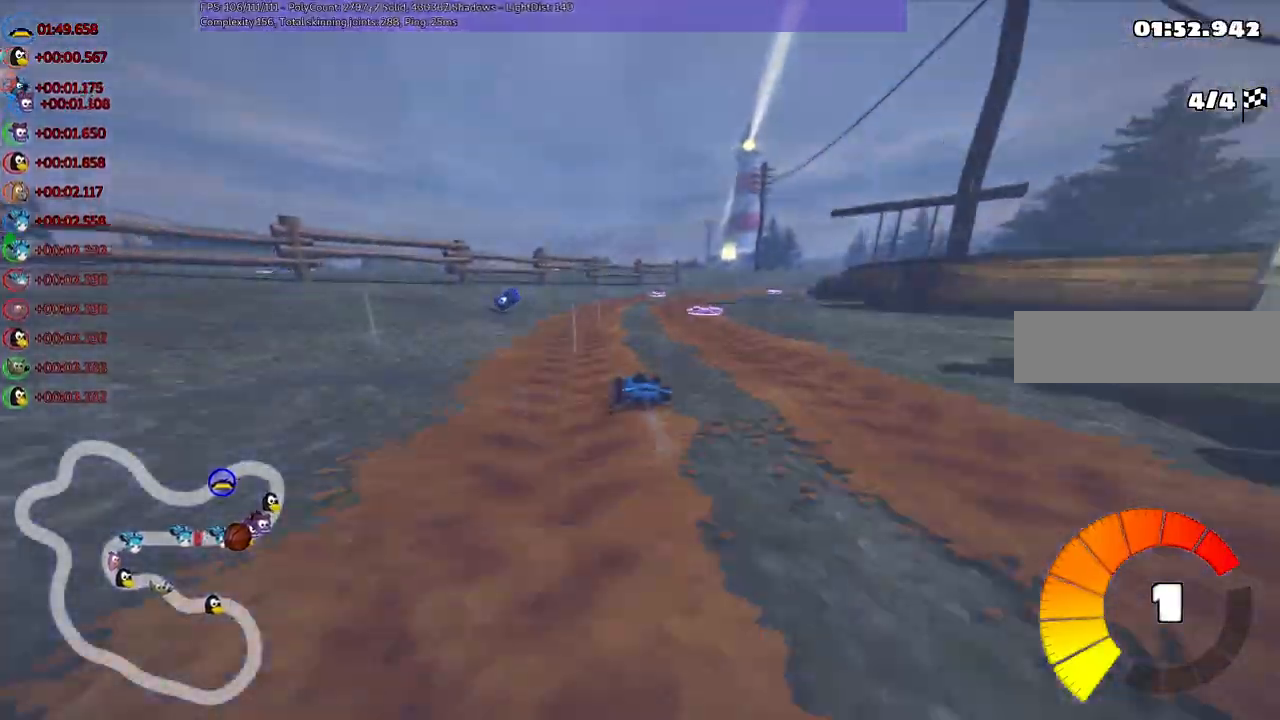
Gameplay with keyboard; each line is a JSON object with the keys held at the frame after it. "events" lists presses ("down") and releases ("up") of ".", "/", "alt_r", "b", "c", "comma", "ctrl_r", "d", "down", "f", "g", "h", "j", "k", "l", "left", "m", "n", "quote", "return", "right", "semicolon", "shift_r", "space", "super", "up" and "v" between this image and that frame as [ms after this image, input, new state], when the widget could be followed in between. No other keys are recorded. Mouse input is not recorded.
{"keys": ["left", "m", "right", "up"], "events": [[500, "left", "down"]]}
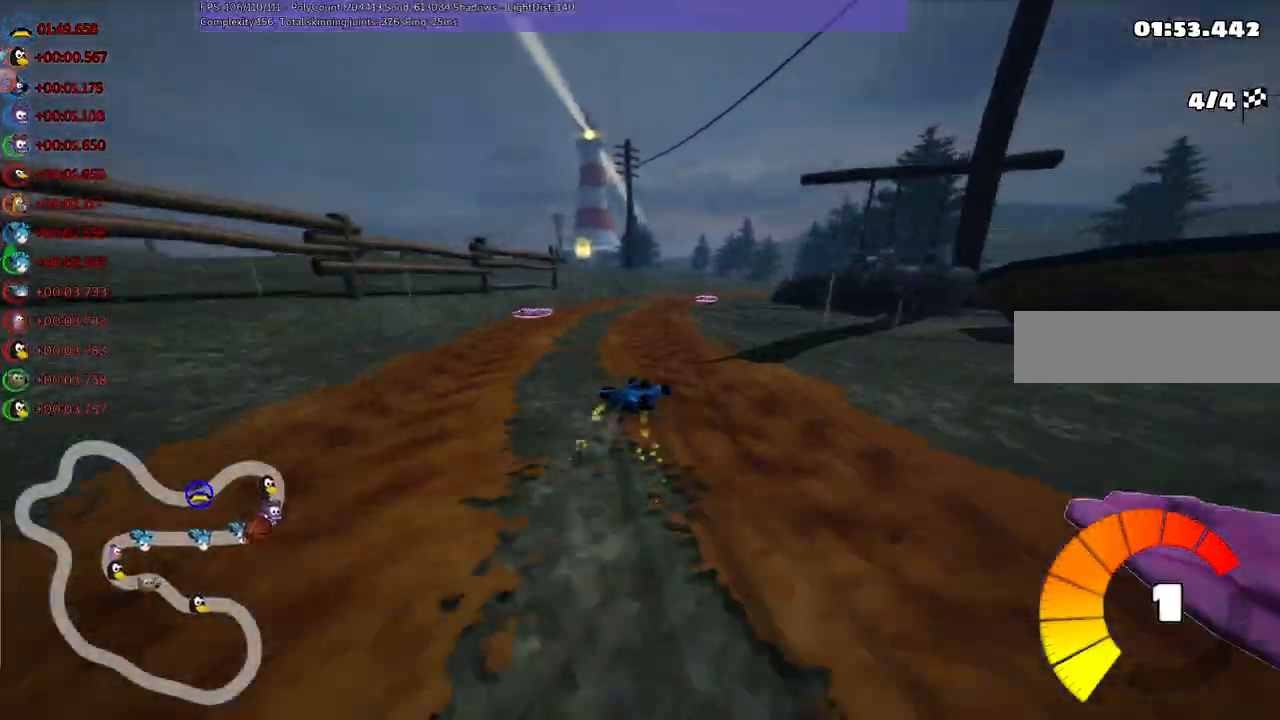
{"keys": ["m", "right", "up"], "events": [[33, "right", "up"], [183, "right", "down"], [267, "left", "up"]]}
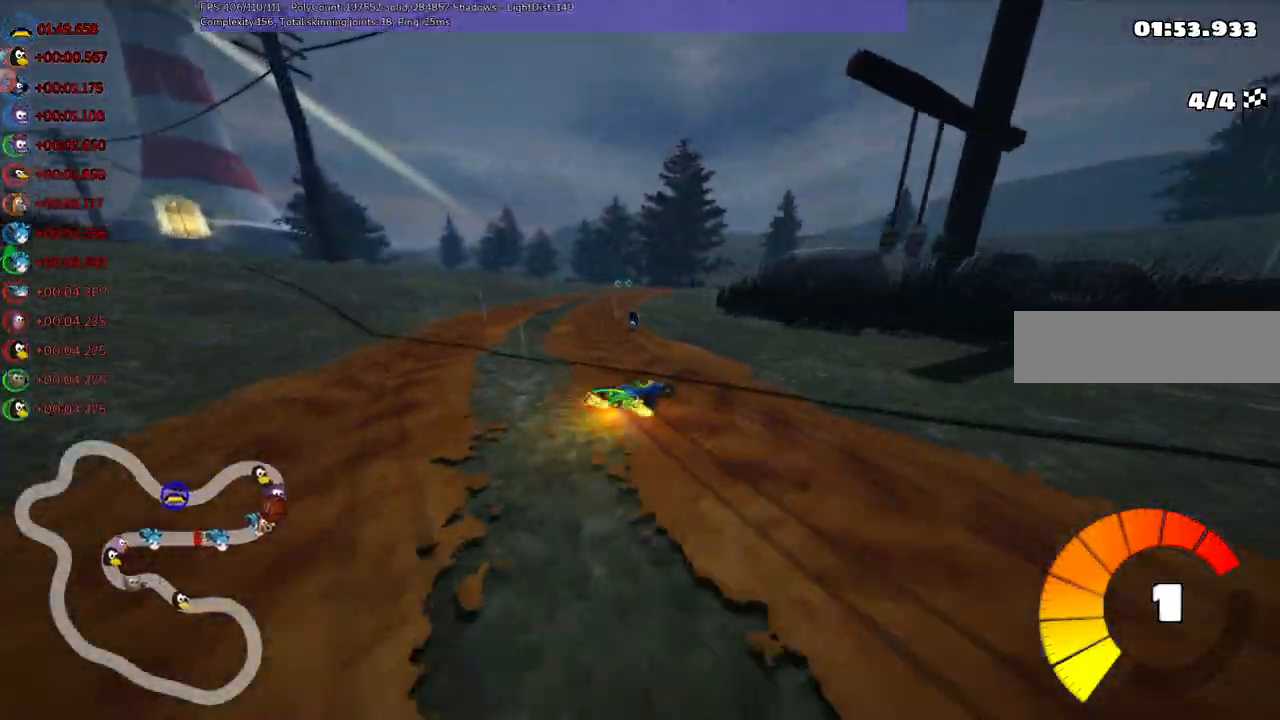
{"keys": ["left", "up"], "events": [[100, "right", "up"], [200, "n", "down"], [283, "m", "up"], [433, "n", "up"], [483, "left", "down"]]}
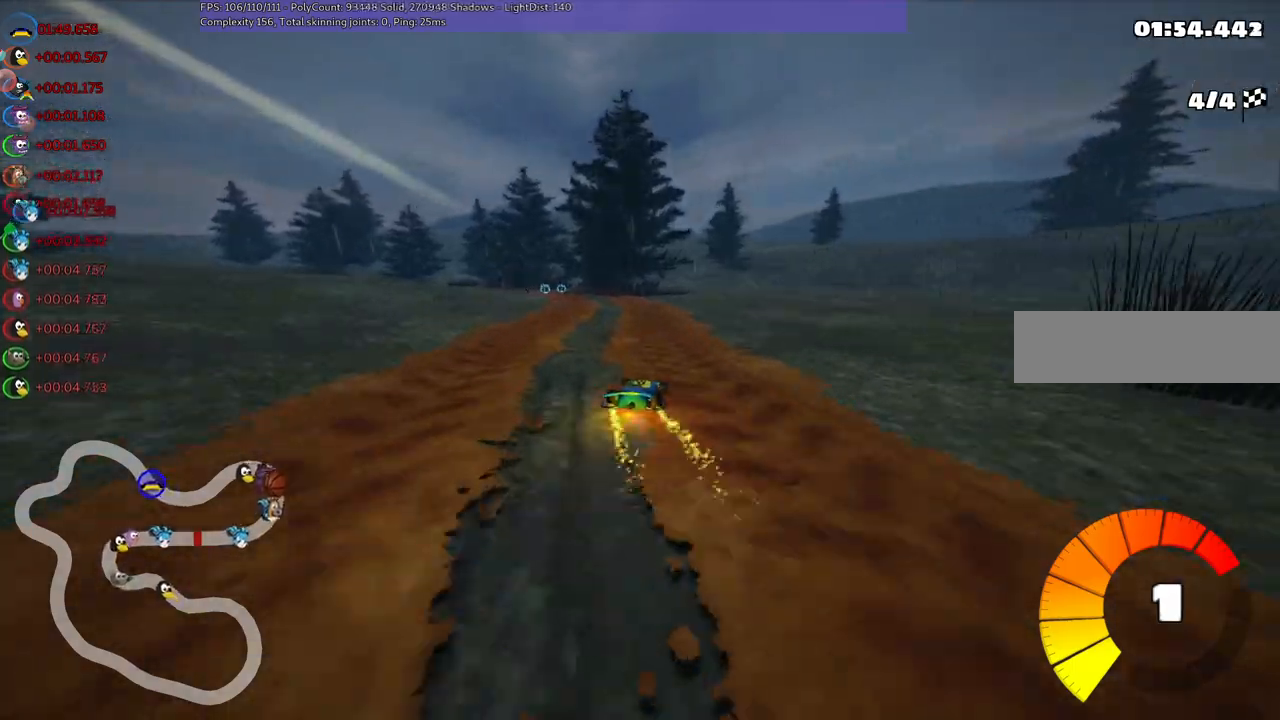
{"keys": ["left", "up"], "events": []}
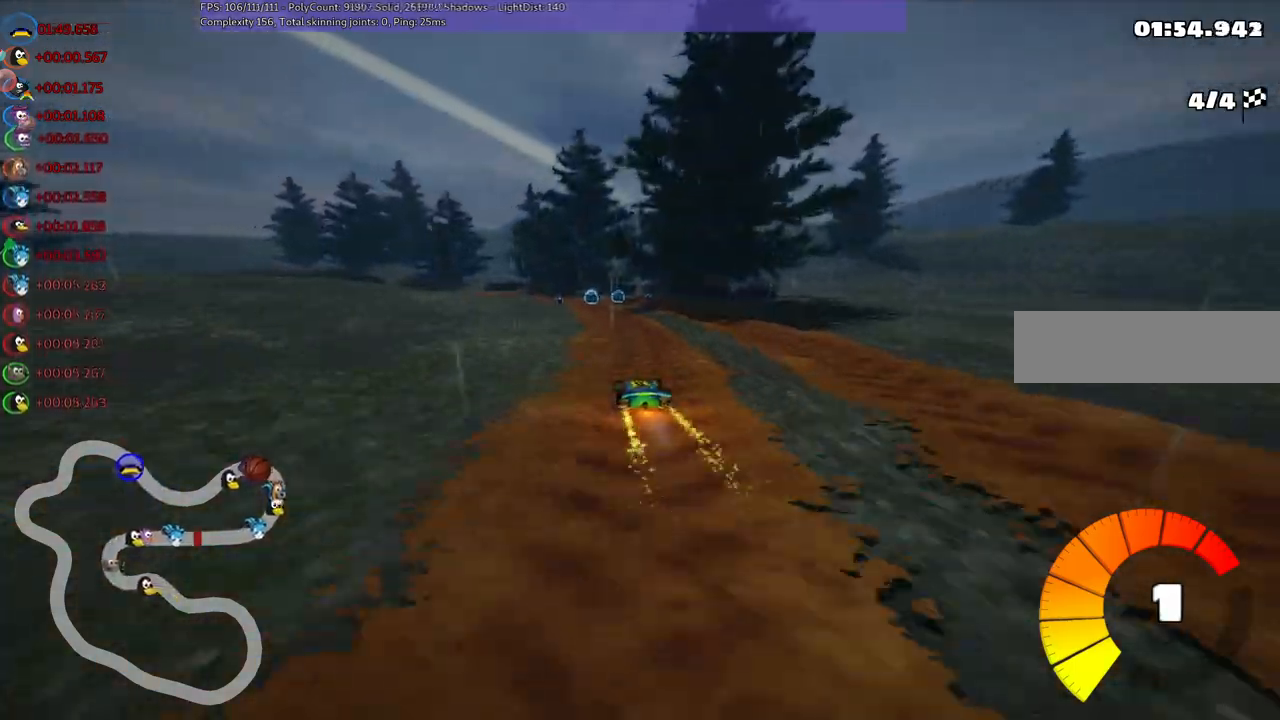
{"keys": ["left", "m", "up"], "events": [[50, "left", "up"], [233, "left", "down"], [333, "m", "down"]]}
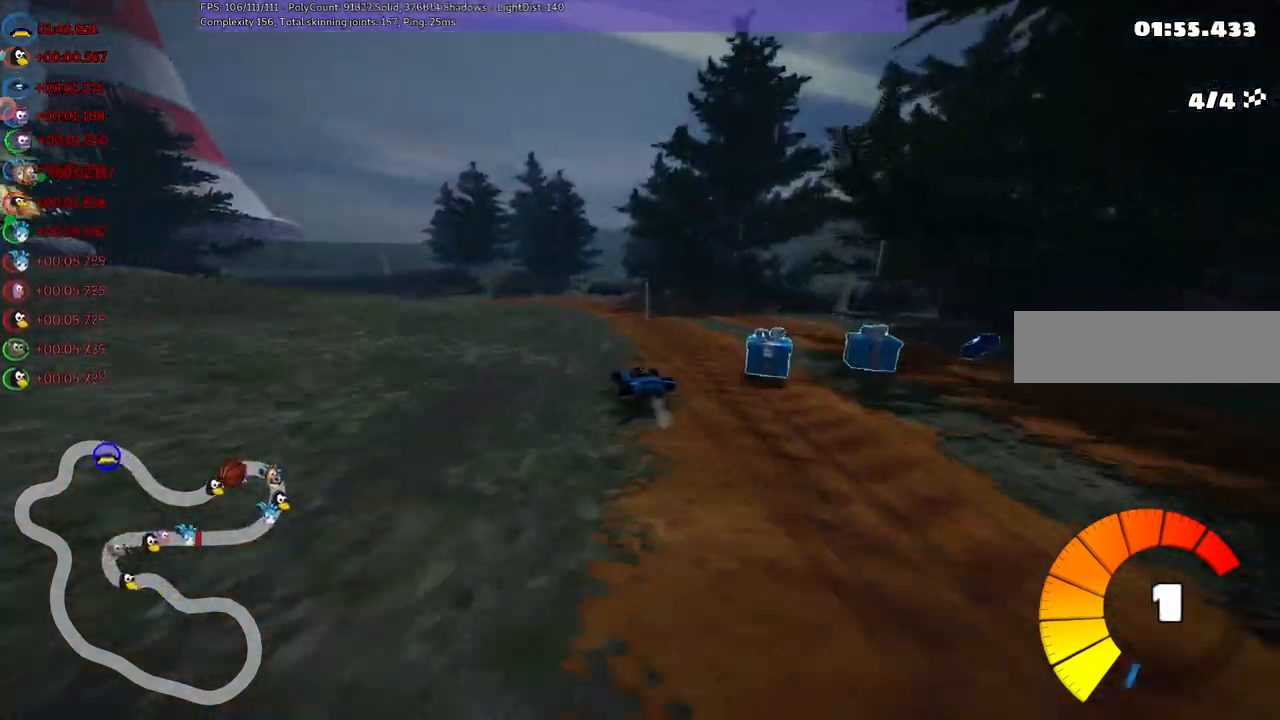
{"keys": ["left", "m", "up"], "events": [[67, "n", "down"], [217, "left", "up"], [217, "n", "up"], [250, "right", "down"], [317, "left", "down"], [500, "right", "up"]]}
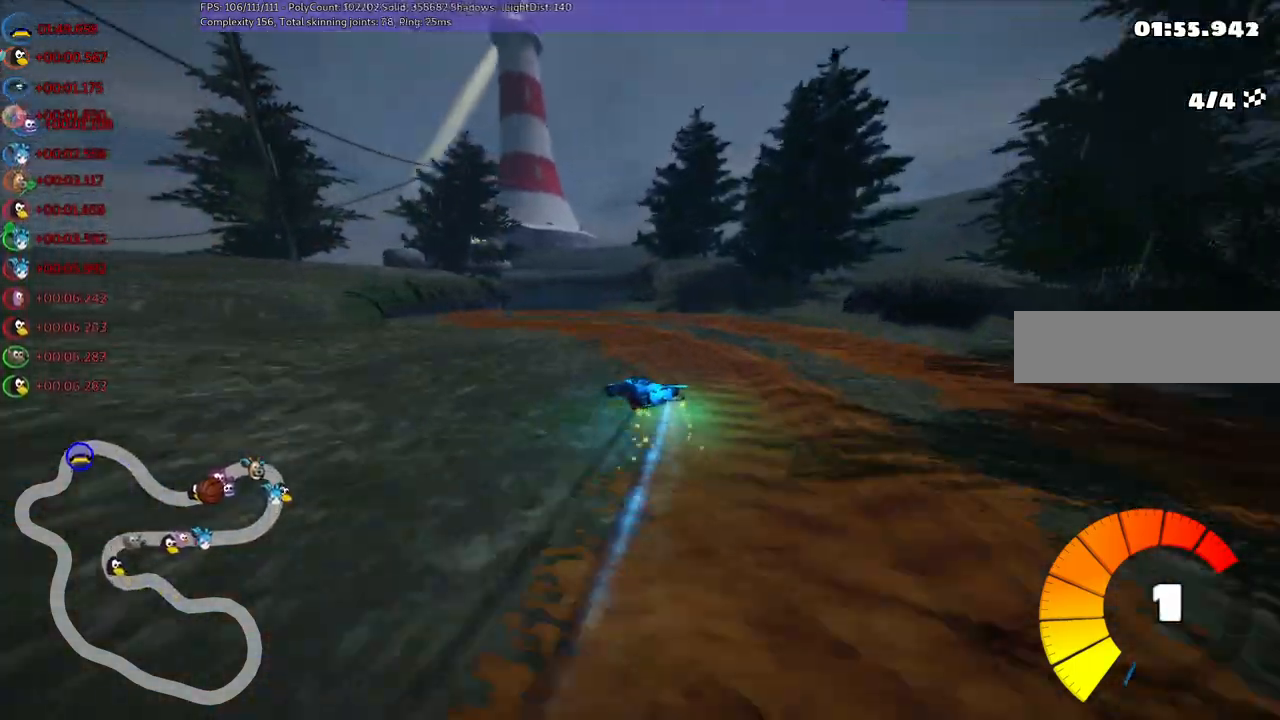
{"keys": ["left", "m", "right", "up"], "events": [[467, "right", "down"]]}
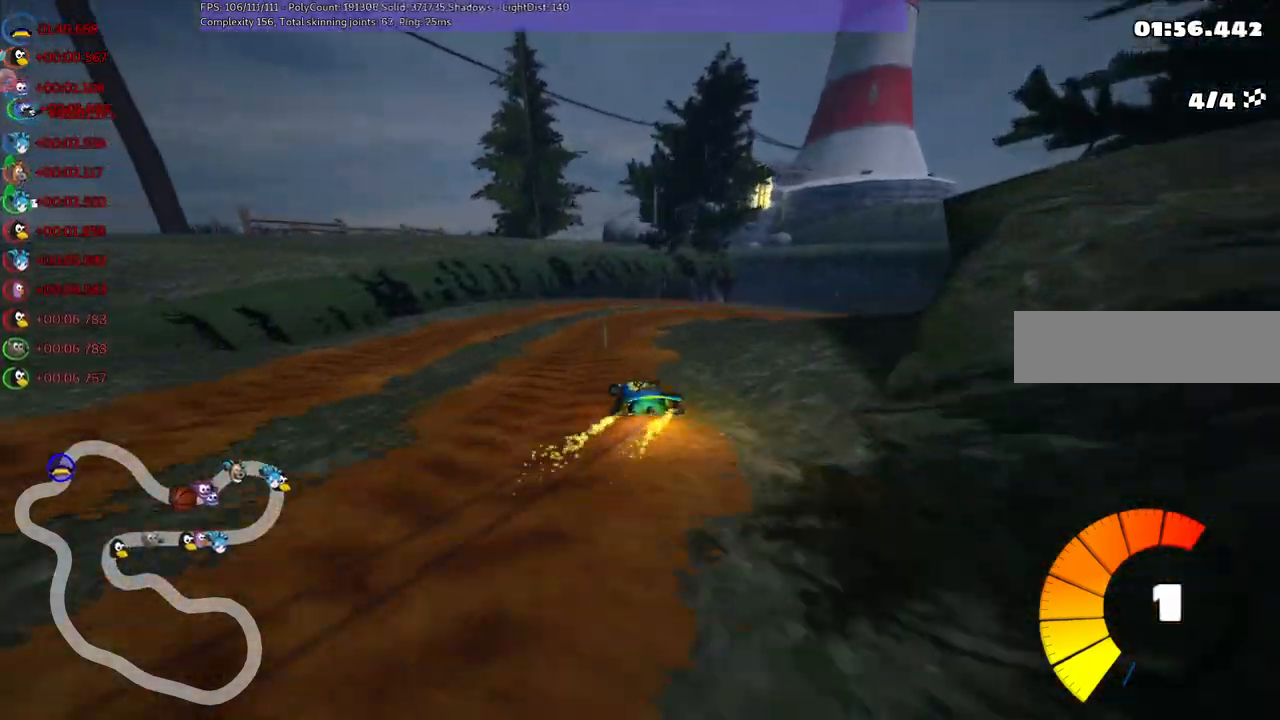
{"keys": ["right", "up"], "events": [[67, "left", "up"], [350, "m", "up"]]}
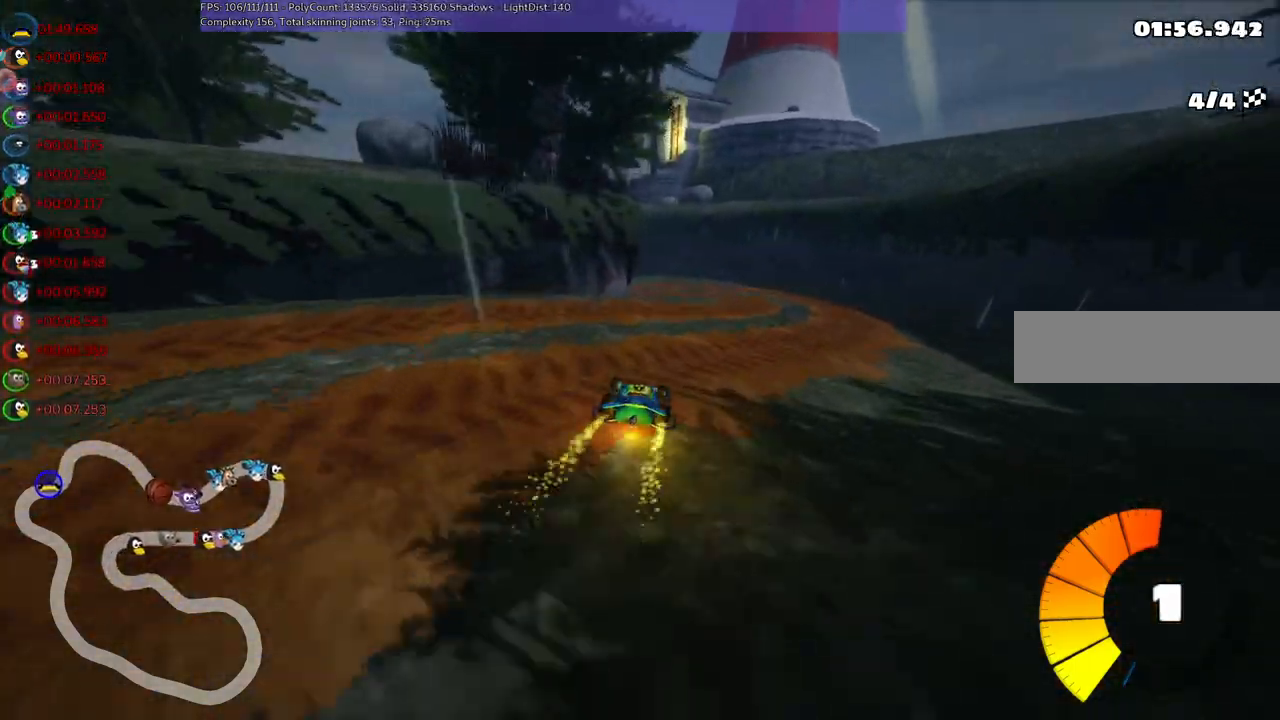
{"keys": ["left", "m", "up"], "events": [[183, "right", "up"], [417, "left", "down"], [417, "m", "down"]]}
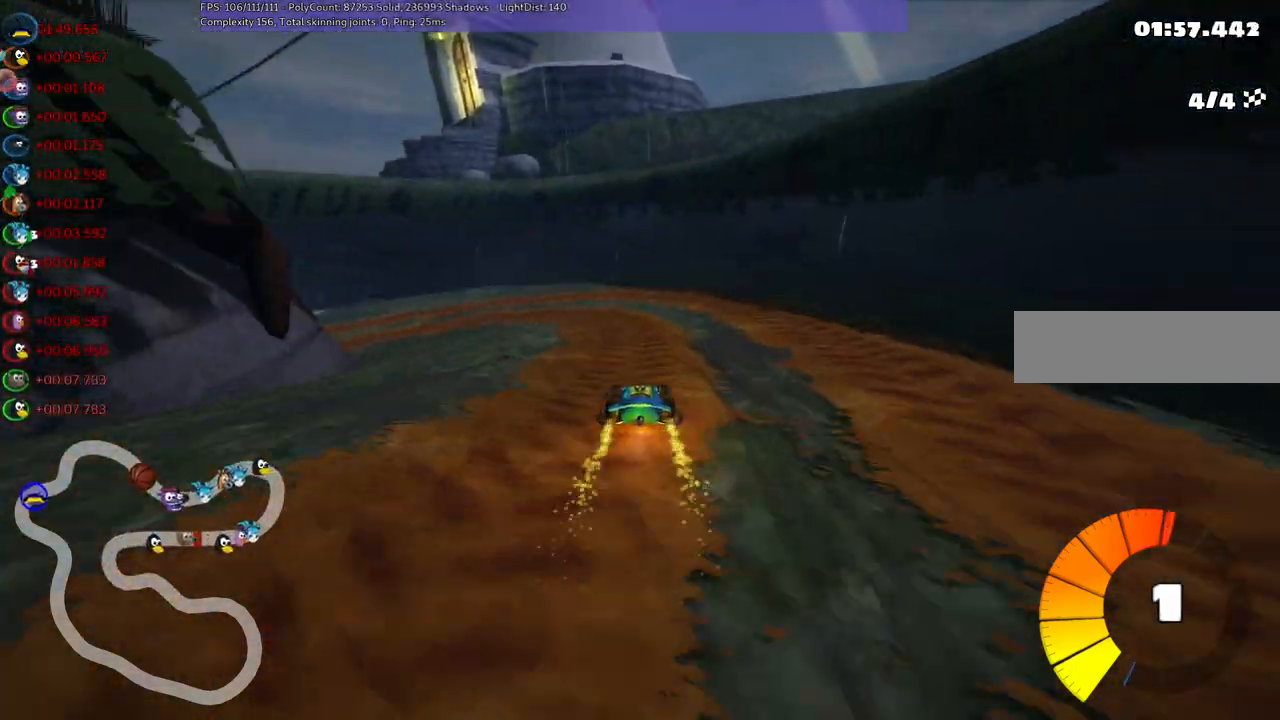
{"keys": ["left", "up"], "events": [[300, "m", "up"]]}
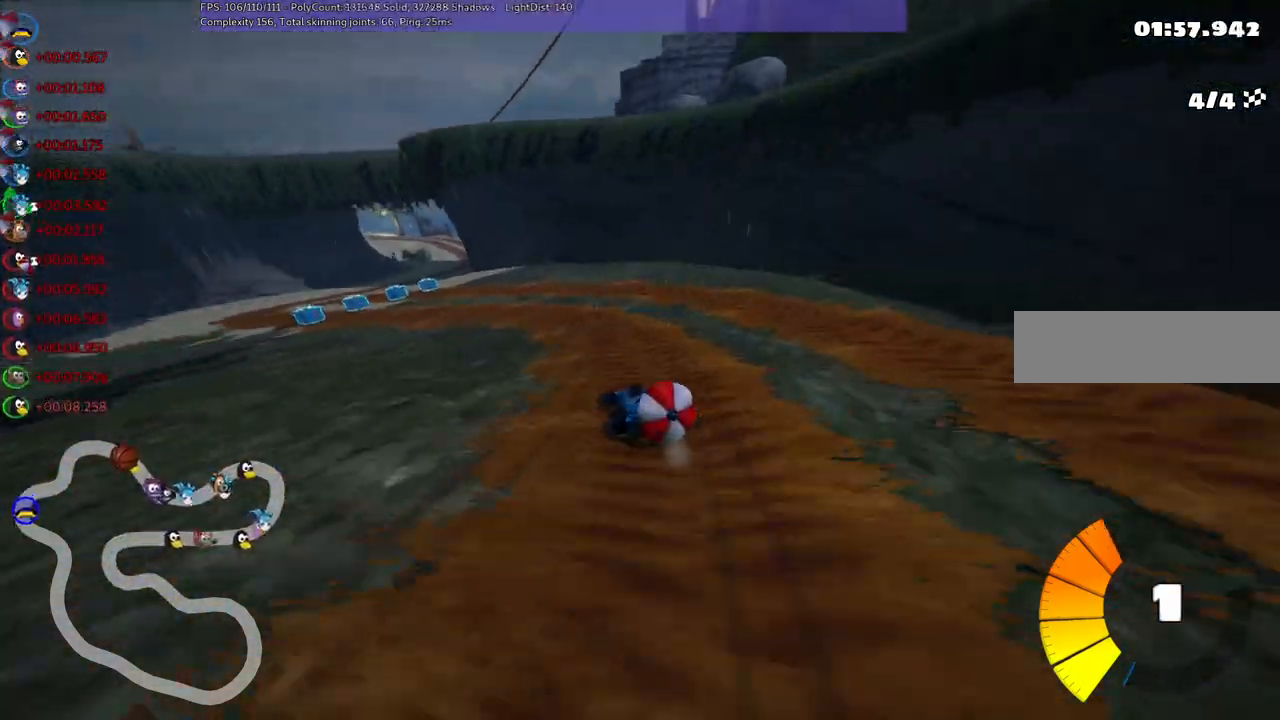
{"keys": ["n", "up"], "events": [[417, "left", "up"], [467, "n", "down"]]}
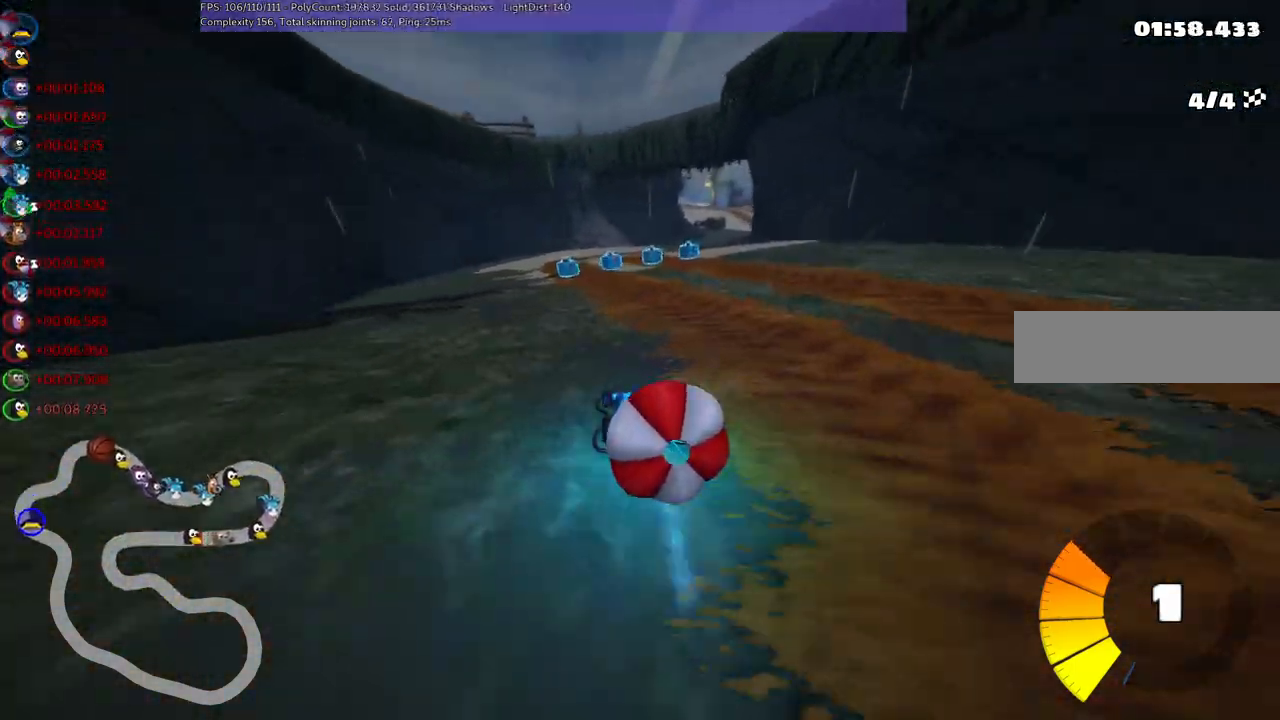
{"keys": ["right", "up"], "events": [[150, "n", "up"], [400, "right", "down"]]}
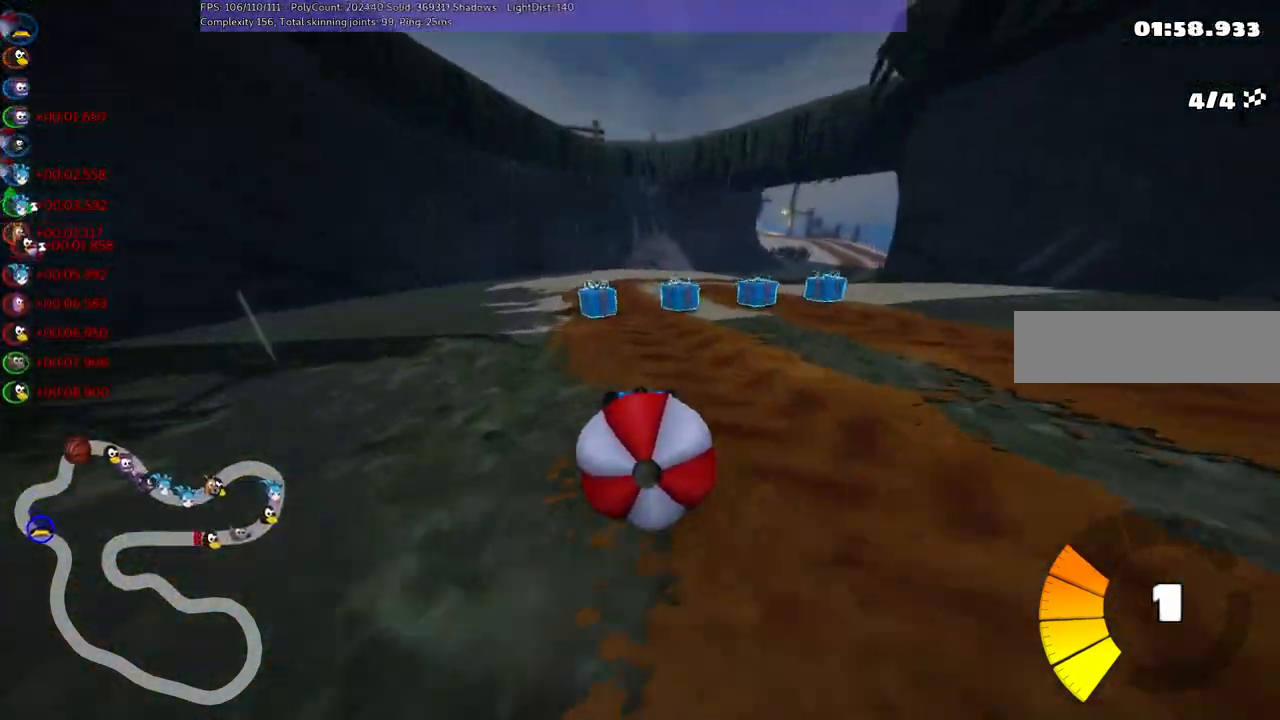
{"keys": ["left", "m", "right", "up"], "events": [[83, "right", "up"], [317, "right", "down"], [367, "m", "down"], [417, "left", "down"]]}
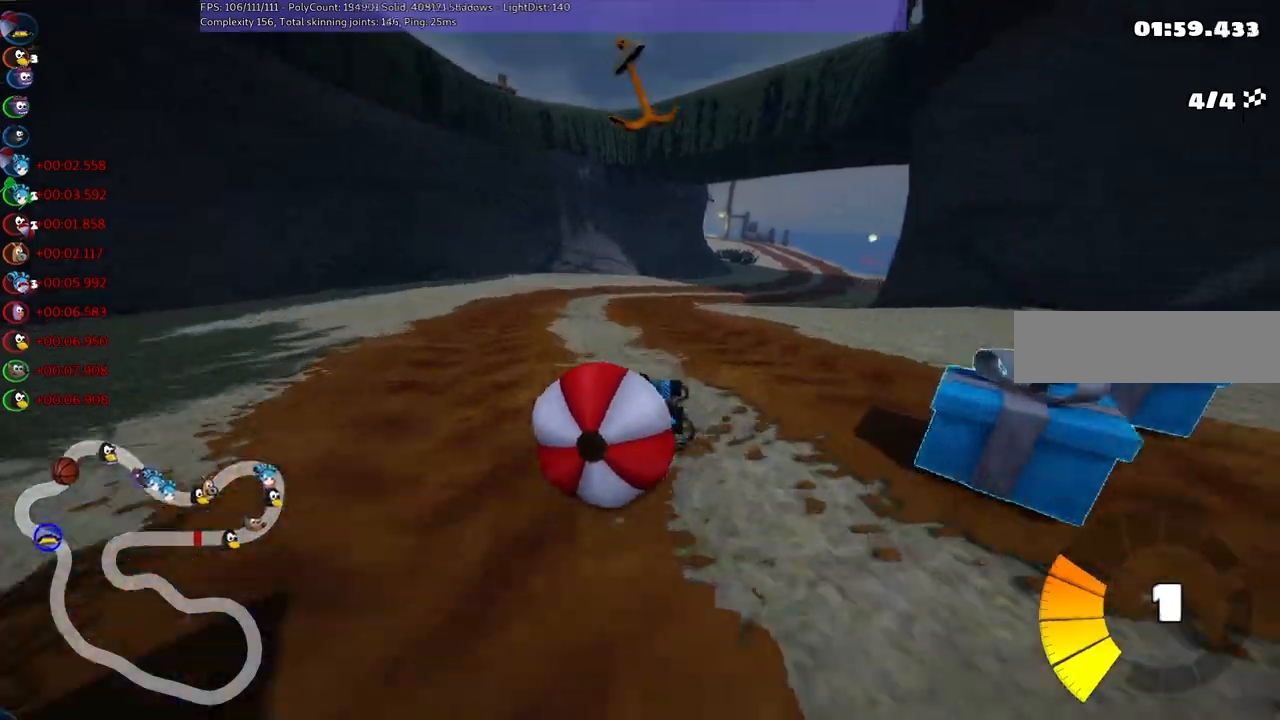
{"keys": ["left", "m", "up"], "events": [[67, "right", "up"]]}
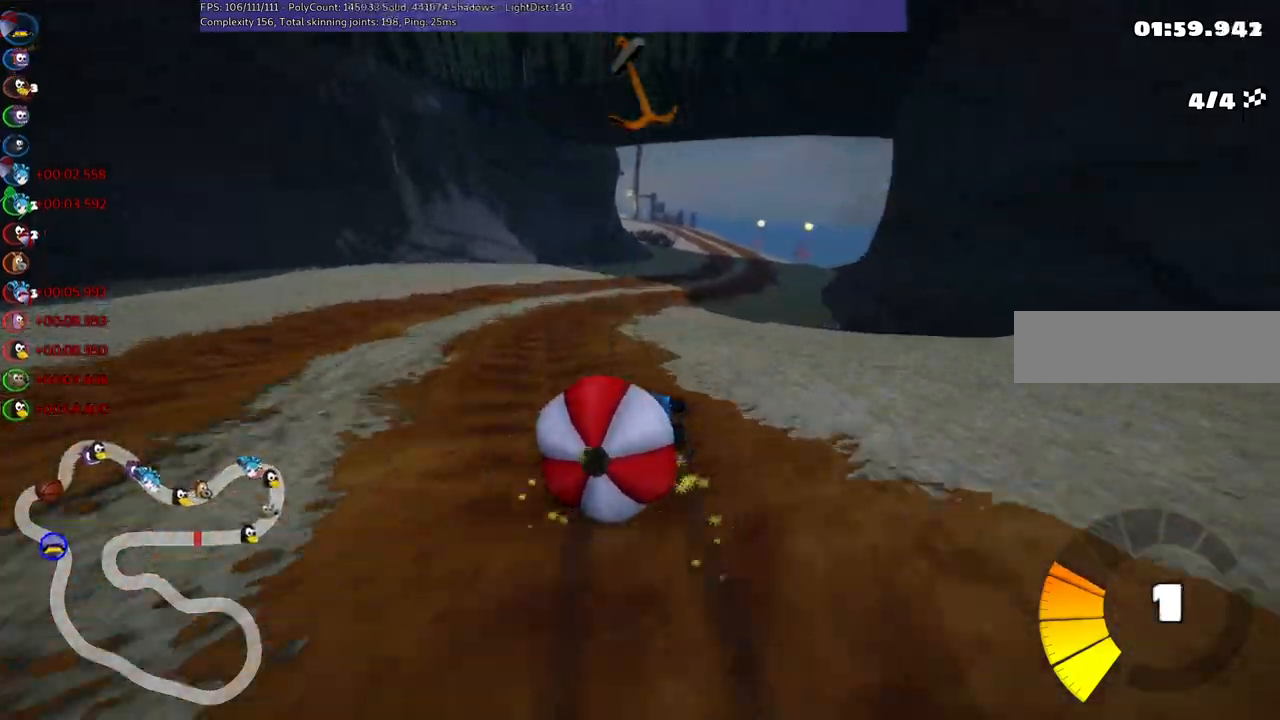
{"keys": ["left", "m", "up"], "events": []}
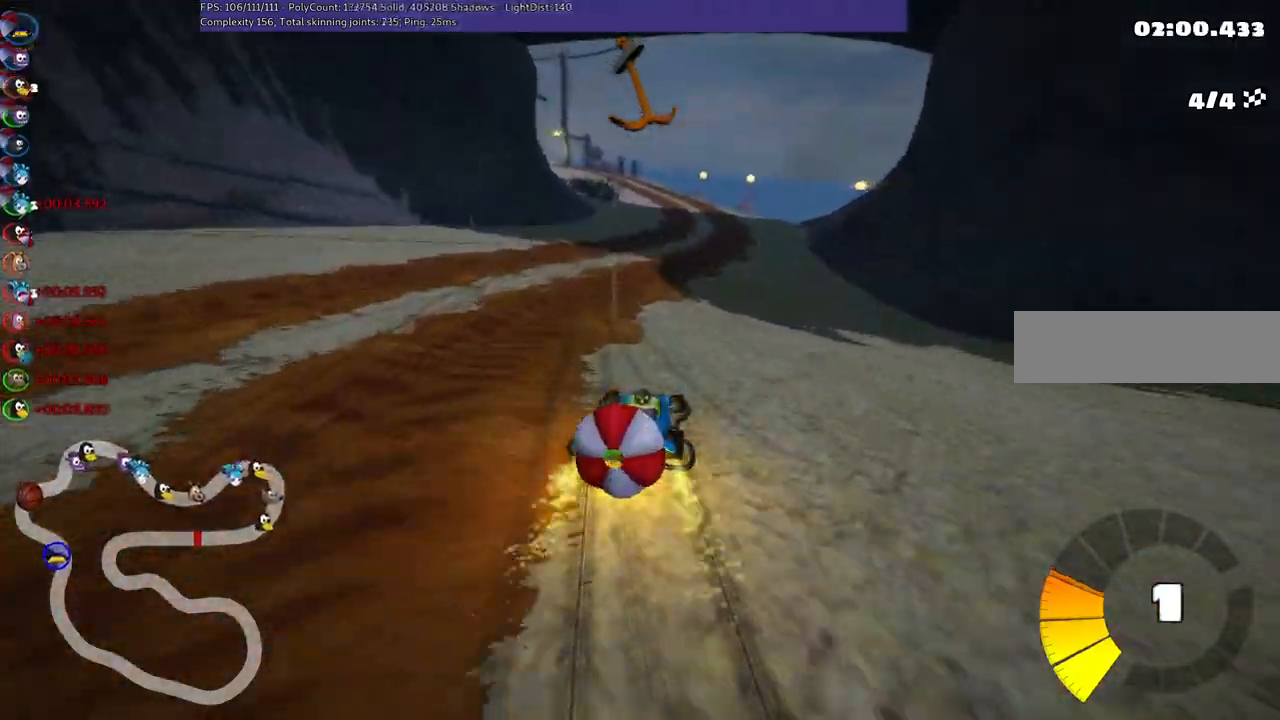
{"keys": ["left", "m", "up"], "events": []}
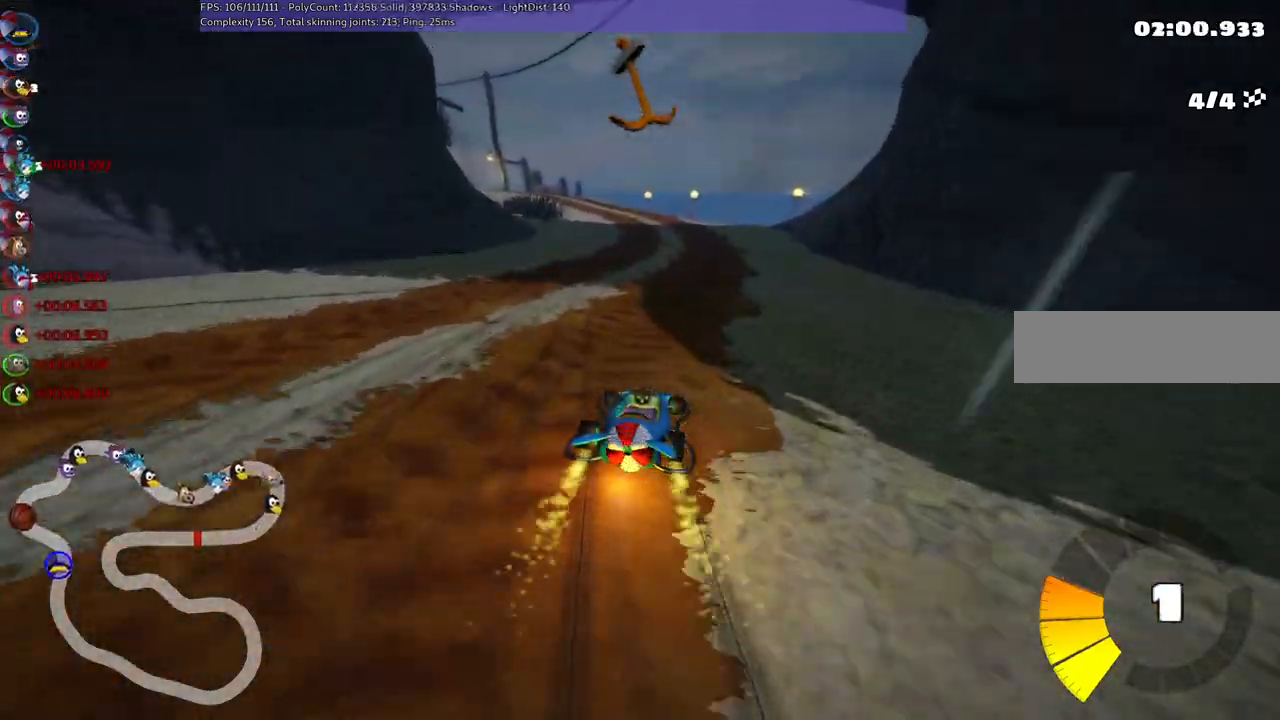
{"keys": ["left", "m", "up"], "events": []}
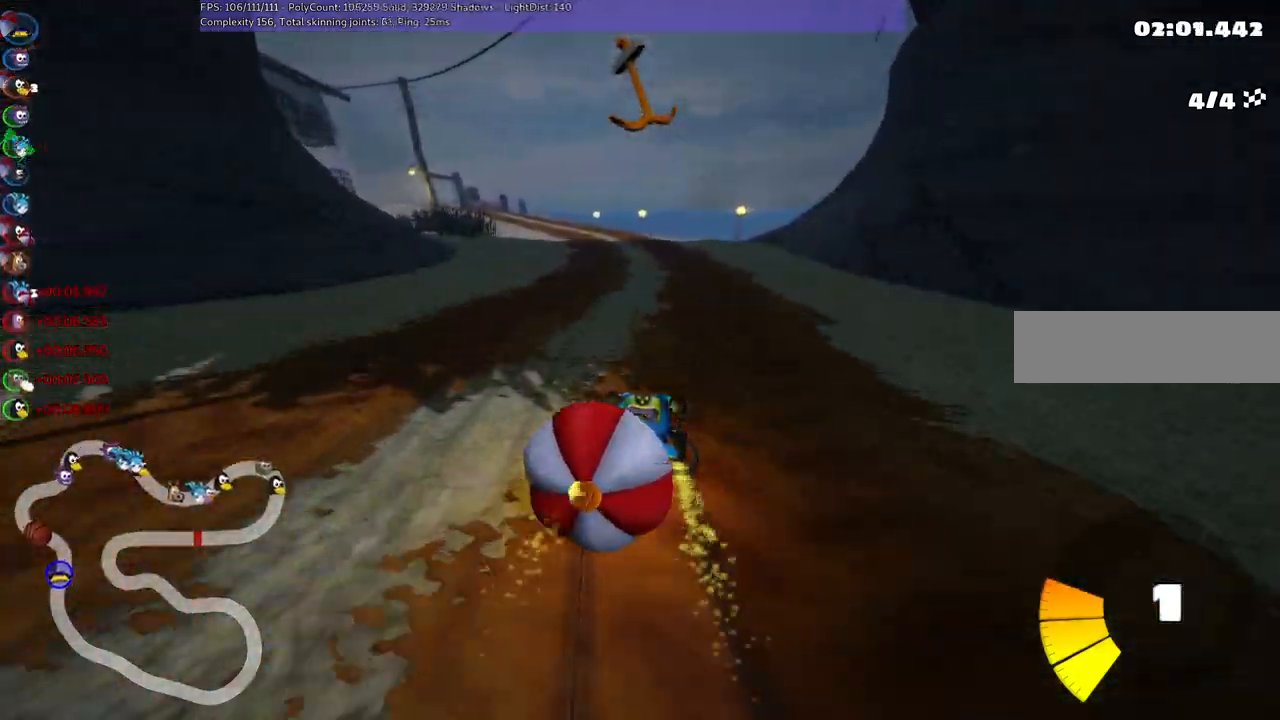
{"keys": ["left", "m", "up"], "events": []}
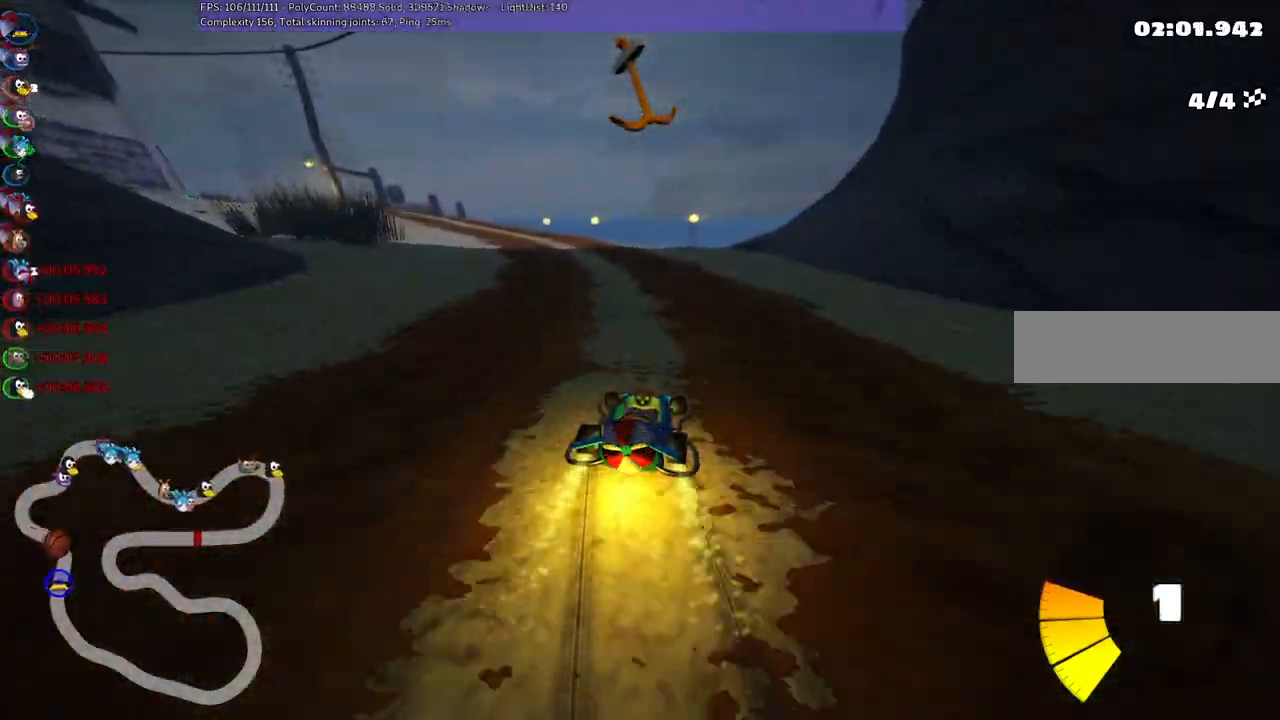
{"keys": ["left", "m", "up"], "events": []}